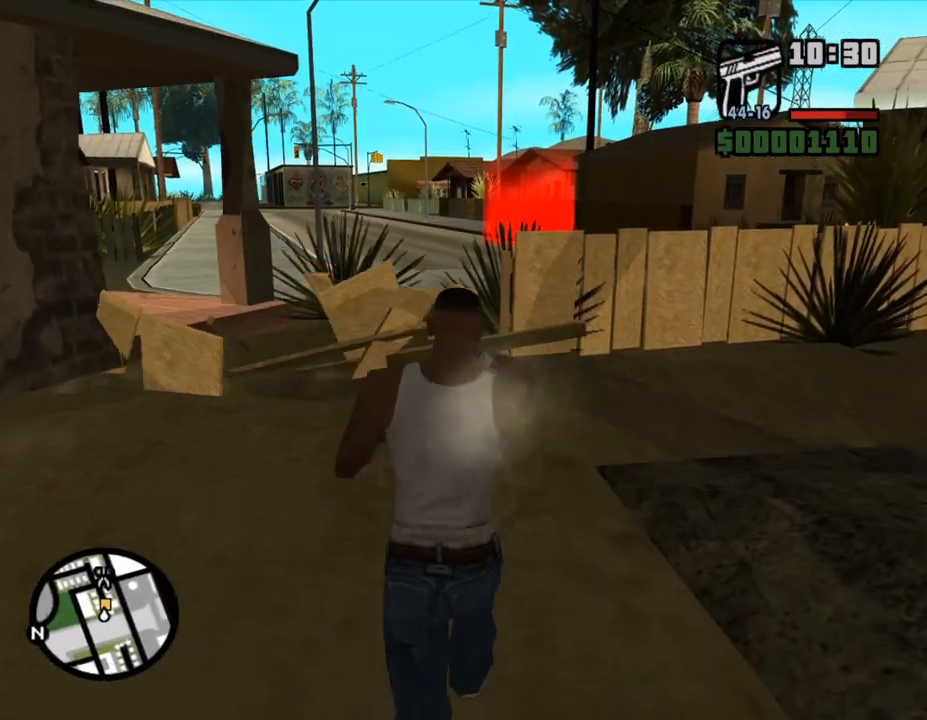
Gameplay with keyboard and mouse; each line is a JSON object with the keys and mouse buttons held at the frame after it. "events" lists presses ("down") and releases ("up") of ".", "/", "0", "1", "2", "3", "4", "5", "6", "7", "8", "9", "a", "alt_l", "alt_r", "b", "backslash", "backspace", "c", "caps_lock", "comma", "ctrl_l", "ctrl_r", "d", "down", "e", "equals", "escape", "f", "f1", "f10", "f11", "f12", "f2", "f3", "f4", "f5", "f6", "f7", "f8", "f9", "g", "h", "i", "j", "k", "l", "lbracket", "left", "m", "minus", "n", "num0", "num1", "num2", "num3", "num4", "num5", "num6", "num7", "num8", "num9", "o", "p", "q", "quote", "r", "rbracket", "return", "right", "s", "semicolon", "shift_l", "shift_r", "space", "super", "t", "tab", "tilde", "u", "up", "v", "w", "x", "y", "z", "mouse_left", "mouse_middle", "mouse_right", "mouse_wheel_up" and "mouse_wheel_down" between this image and that frame as [ms after this image, input, new state], when the widget could be followed in between. "mouse_left", "mouse_middle", "mouse_right", "mouse_wheel_up", "mouse_wheel_down" = the "left", "middle", "right", "wheel_up", "wheel_down" buttons of the "mouse" list. No other keys are recorded. Mouse movement is not recorded.
{"keys": ["w"], "mouse": [], "events": [[33, "shift_l", "up"], [167, "shift_l", "down"], [200, "shift_l", "up"], [300, "shift_l", "down"], [367, "shift_l", "up"], [433, "shift_l", "down"], [500, "shift_l", "up"]]}
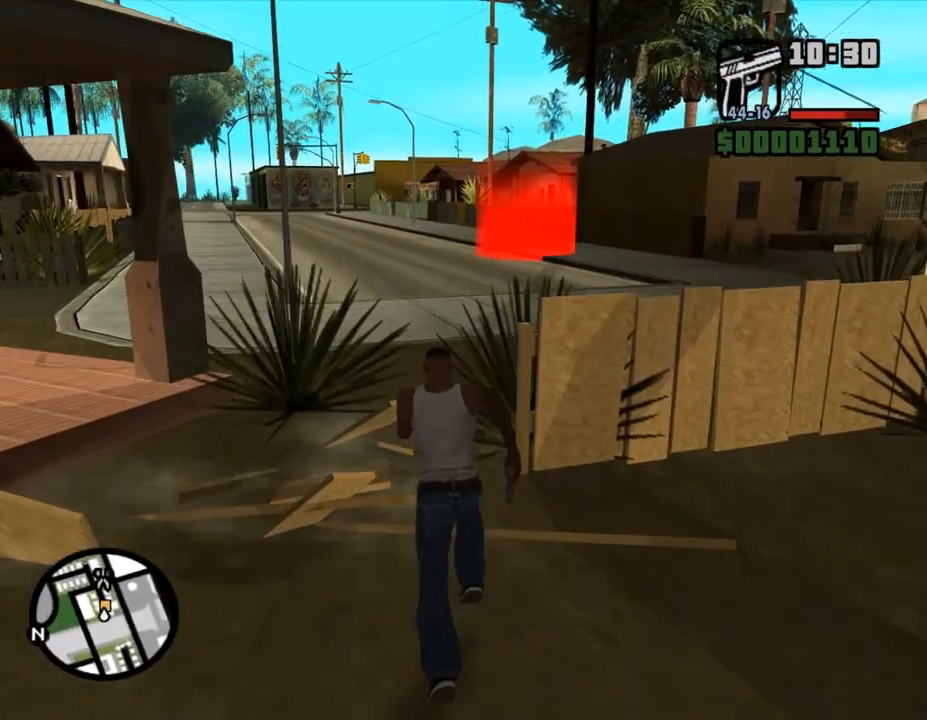
{"keys": ["w"], "mouse": [], "events": [[67, "shift_l", "down"], [133, "shift_l", "up"], [200, "shift_l", "down"], [267, "shift_l", "up"], [333, "shift_l", "down"], [400, "shift_l", "up"]]}
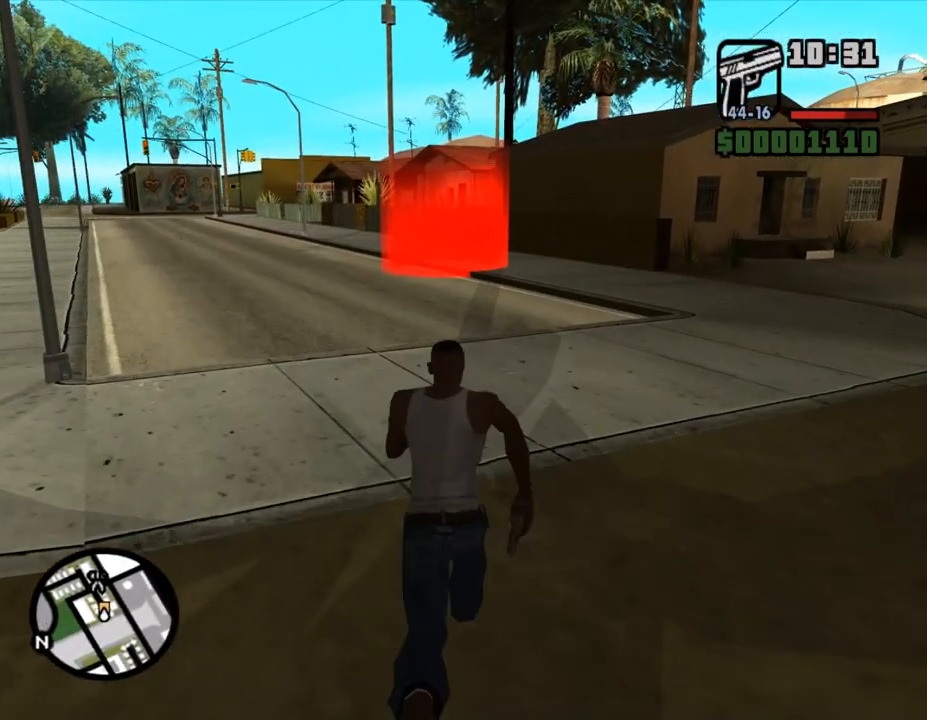
{"keys": ["w"], "mouse": [], "events": [[133, "shift_l", "down"], [200, "shift_l", "up"], [233, "shift_l", "down"], [333, "shift_l", "up"], [400, "shift_l", "down"], [500, "shift_l", "up"]]}
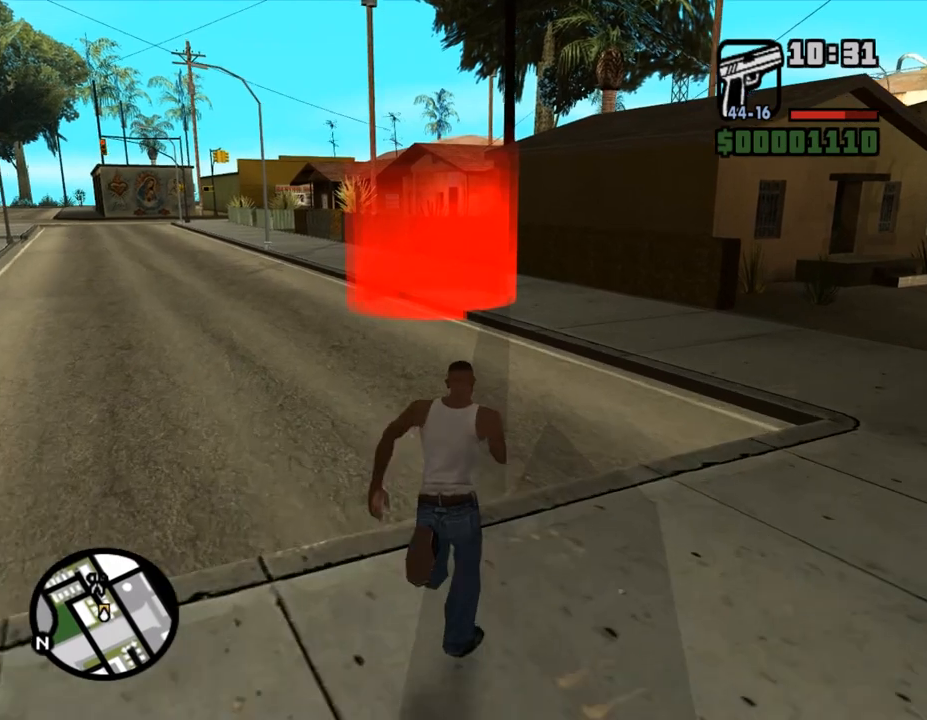
{"keys": ["shift_l", "w"], "mouse": [], "events": [[100, "shift_l", "down"], [133, "shift_l", "up"], [233, "shift_l", "down"], [300, "shift_l", "up"], [367, "shift_l", "down"], [433, "shift_l", "up"], [500, "shift_l", "down"]]}
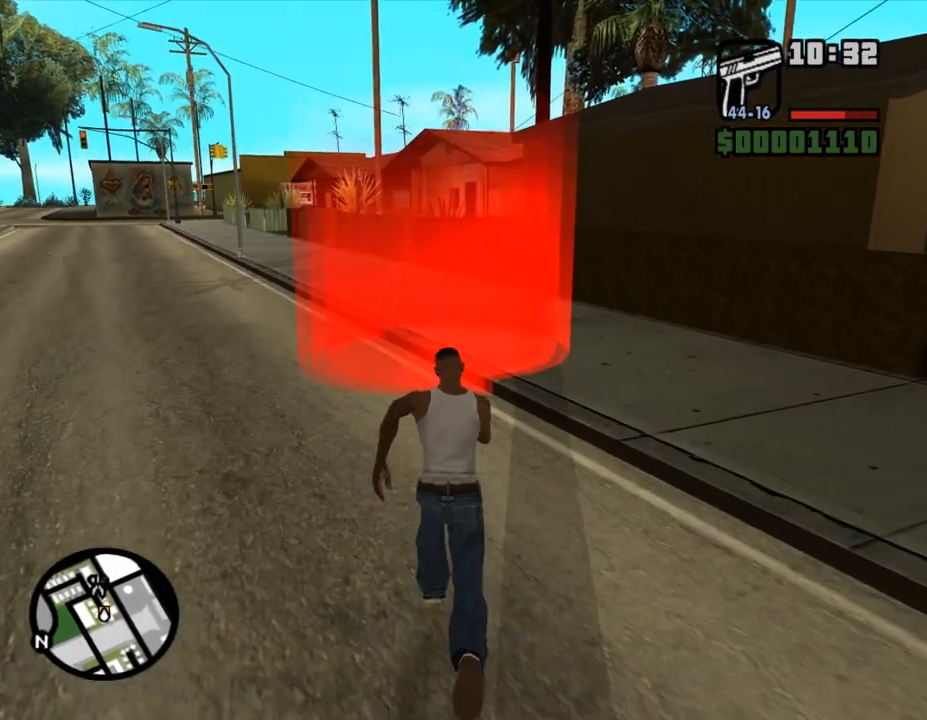
{"keys": [], "mouse": [], "events": [[100, "shift_l", "up"], [133, "shift_l", "down"], [233, "shift_l", "up"], [333, "shift_l", "down"], [400, "w", "up"], [433, "shift_l", "up"]]}
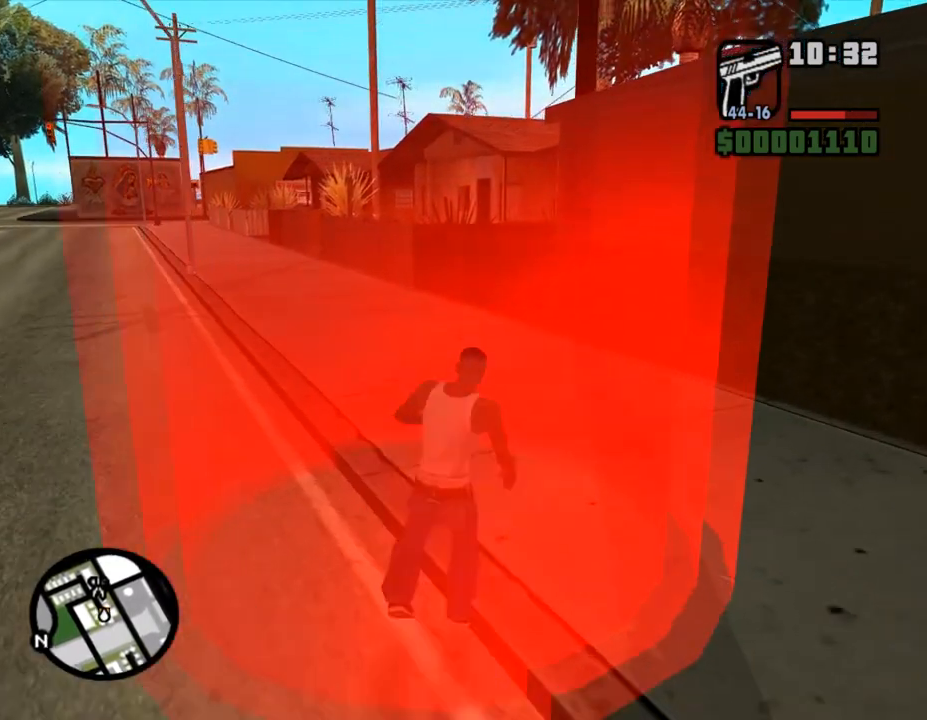
{"keys": [], "mouse": [], "events": [[233, "shift_l", "down"], [300, "shift_l", "up"], [400, "shift_l", "down"], [467, "shift_l", "up"]]}
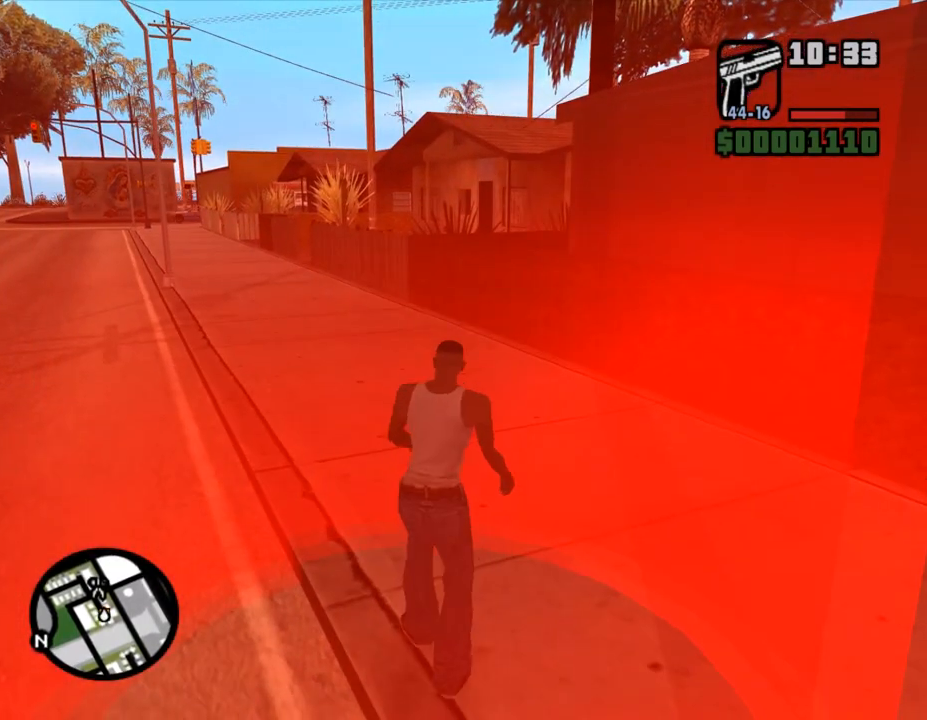
{"keys": [], "mouse": [], "events": [[33, "shift_l", "down"], [133, "shift_l", "up"], [200, "shift_l", "down"], [267, "shift_l", "up"], [367, "shift_l", "down"], [467, "shift_l", "up"]]}
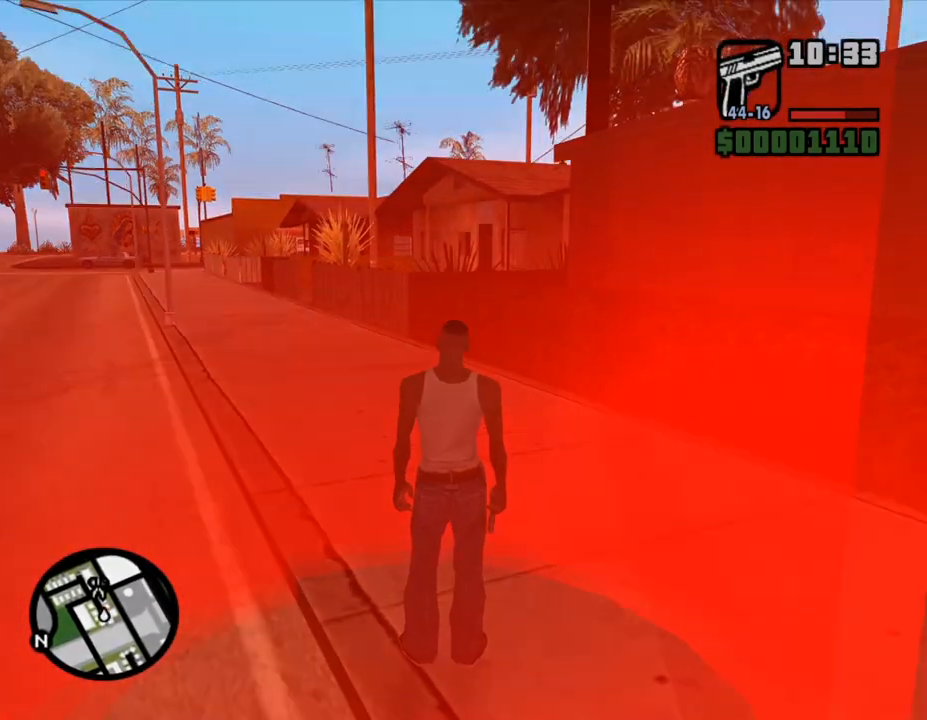
{"keys": ["shift_l"], "mouse": [], "events": [[33, "shift_l", "down"], [100, "shift_l", "up"], [200, "shift_l", "down"], [267, "shift_l", "up"], [333, "shift_l", "down"], [400, "shift_l", "up"], [500, "shift_l", "down"]]}
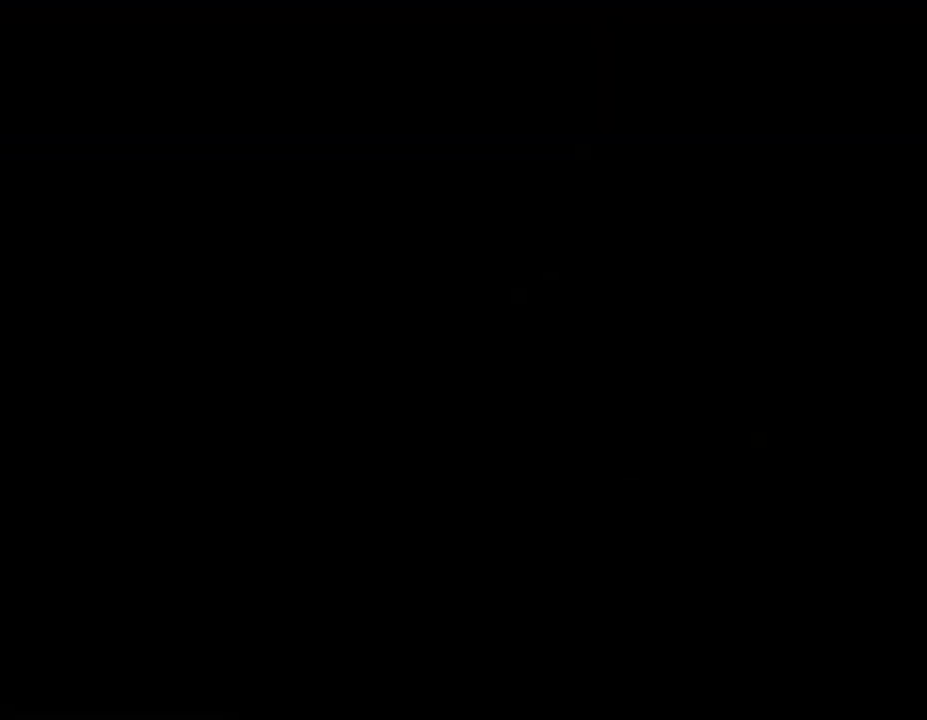
{"keys": [], "mouse": [], "events": [[33, "shift_l", "up"], [133, "shift_l", "down"], [200, "shift_l", "up"], [267, "shift_l", "down"], [367, "shift_l", "up"], [467, "shift_l", "down"], [500, "shift_l", "up"]]}
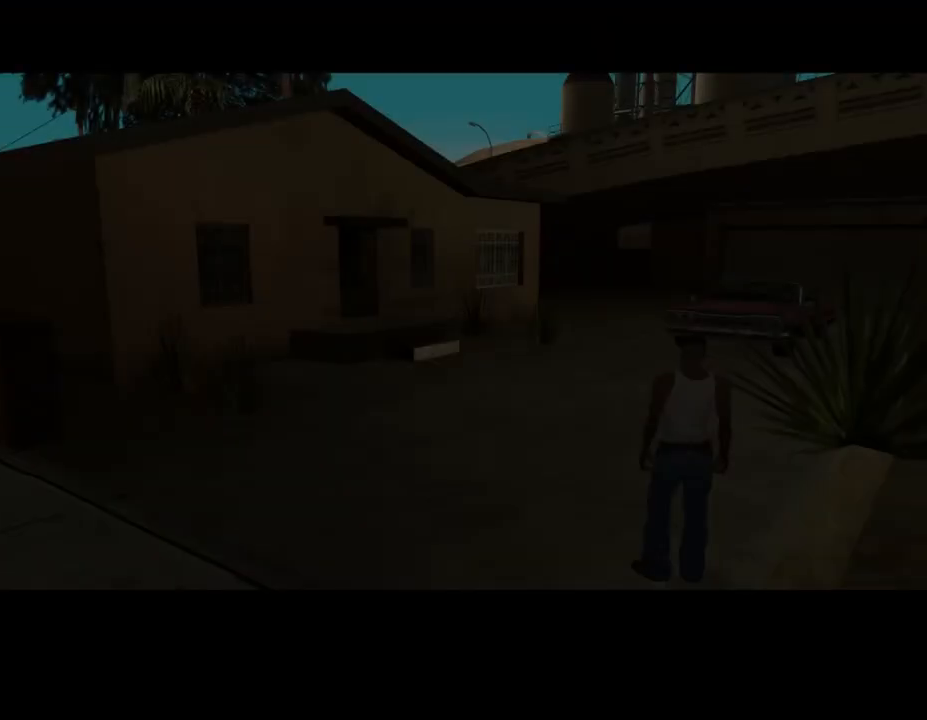
{"keys": [], "mouse": [], "events": [[100, "shift_l", "down"], [133, "shift_l", "up"], [233, "shift_l", "down"], [300, "shift_l", "up"], [367, "shift_l", "down"], [433, "shift_l", "up"]]}
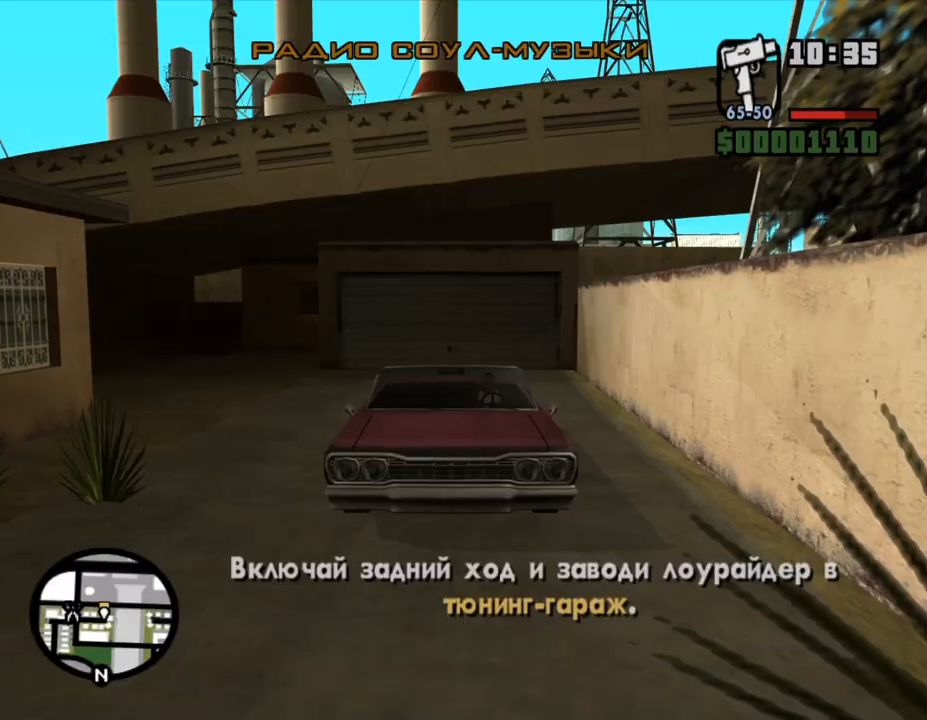
{"keys": ["s"], "mouse": [], "events": [[33, "shift_l", "down"], [100, "shift_l", "up"], [200, "shift_l", "down"], [233, "s", "down"], [233, "shift_l", "up"]]}
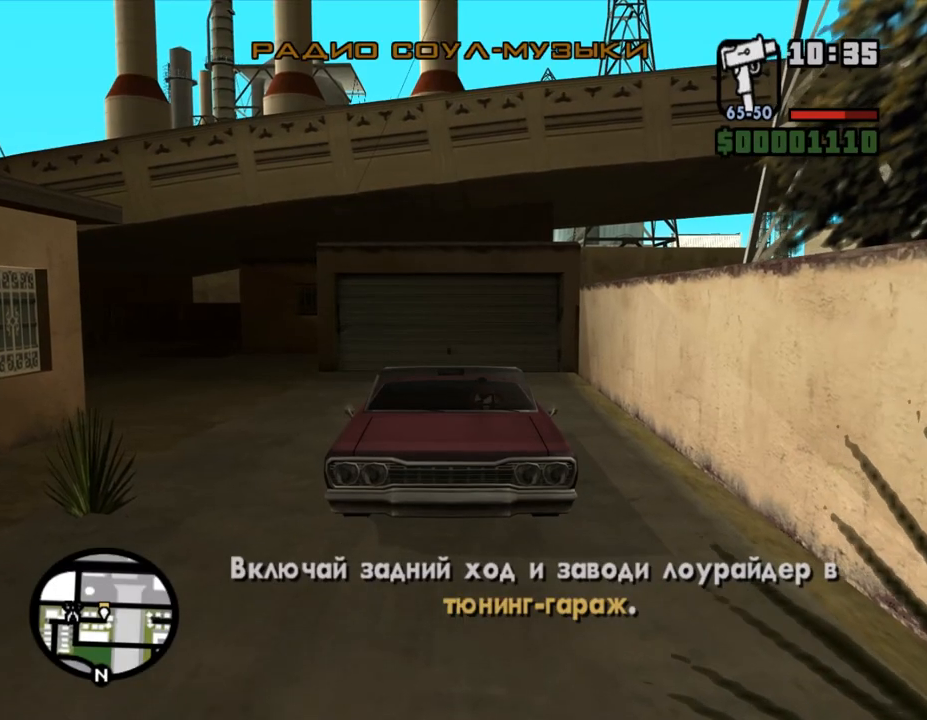
{"keys": ["s"], "mouse": [], "events": []}
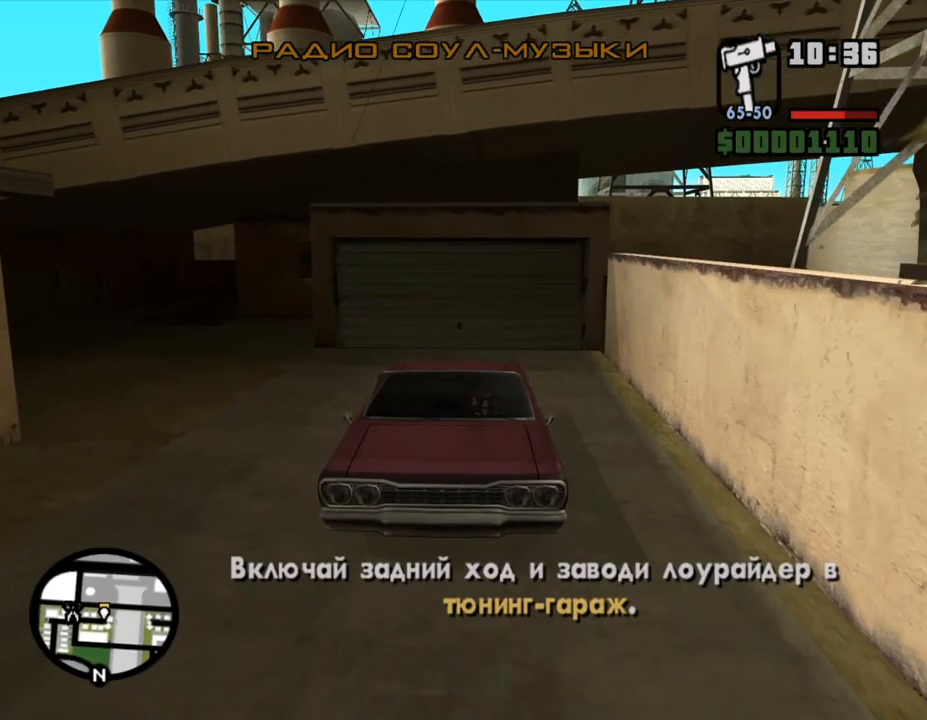
{"keys": ["space"], "mouse": [], "events": [[200, "s", "up"], [300, "space", "down"]]}
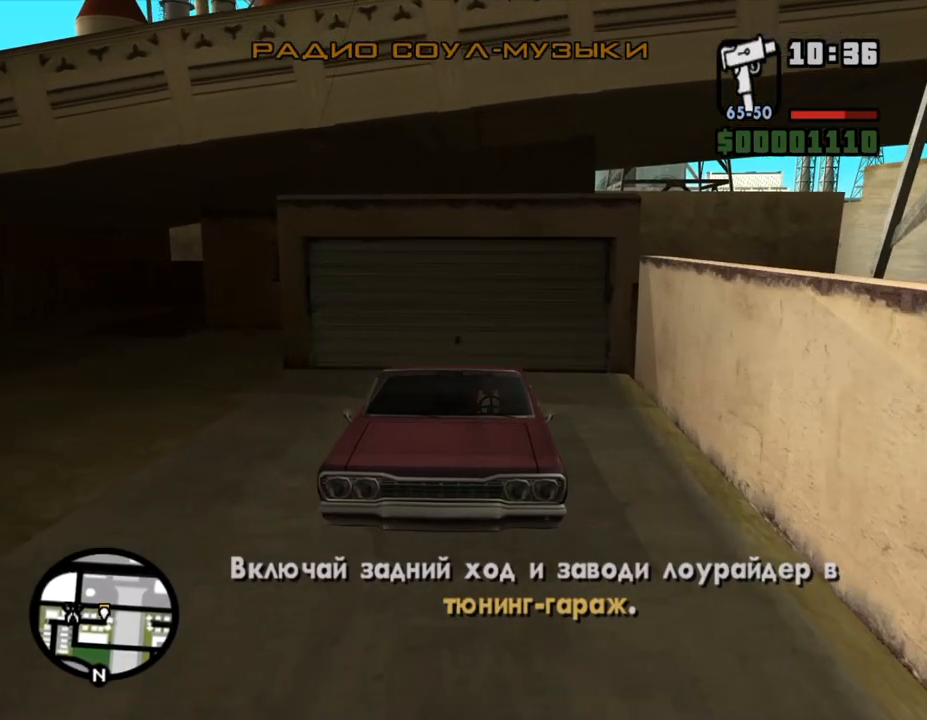
{"keys": ["s"], "mouse": [], "events": [[300, "s", "down"], [333, "space", "up"]]}
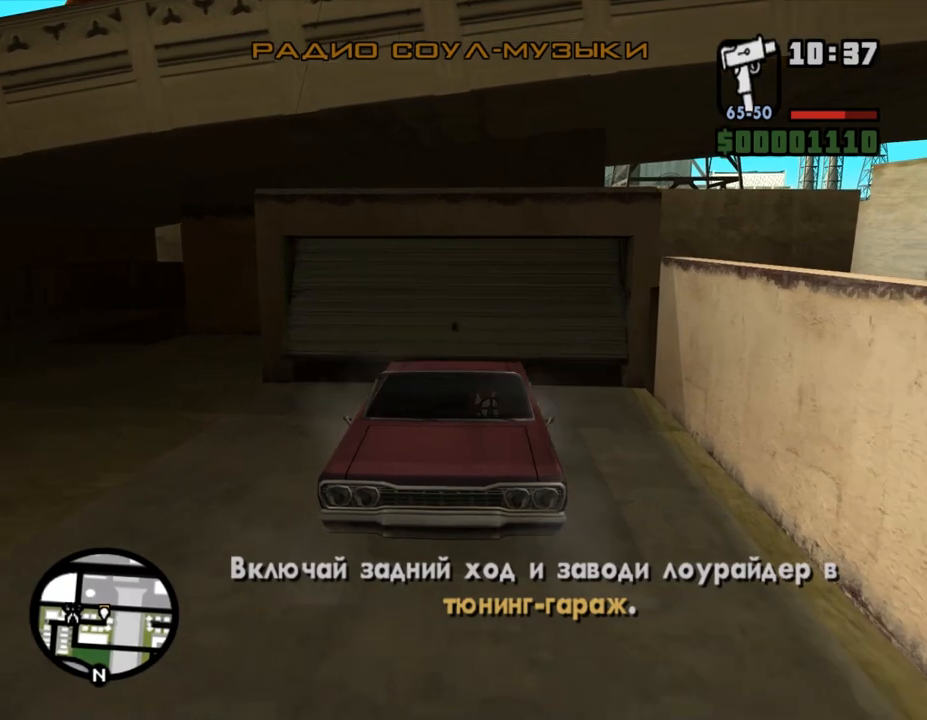
{"keys": ["s"], "mouse": [], "events": []}
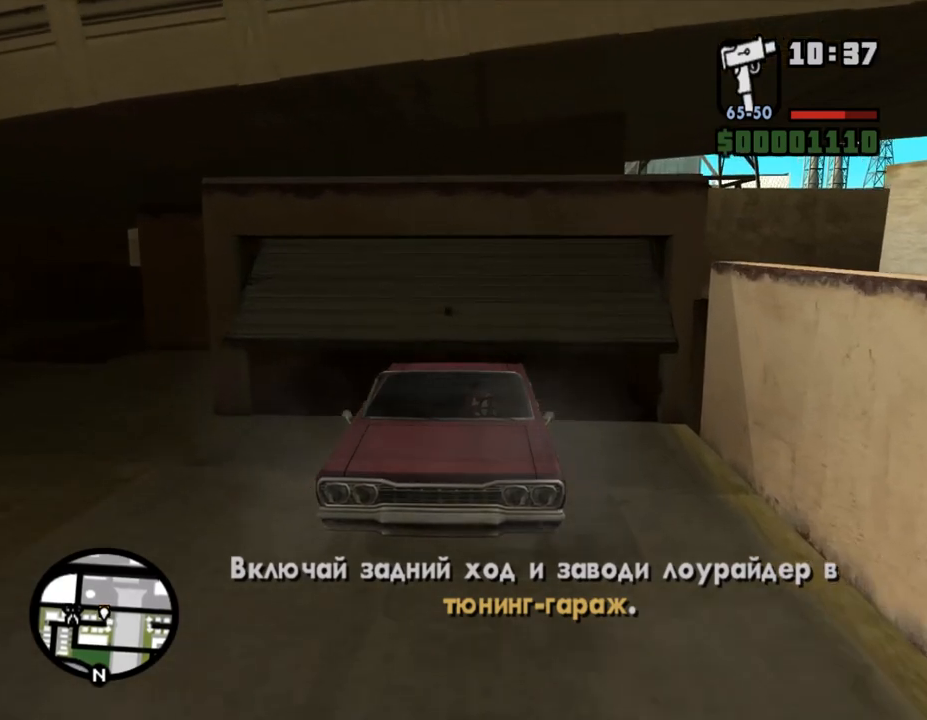
{"keys": ["space"], "mouse": [], "events": [[367, "s", "up"], [400, "space", "down"]]}
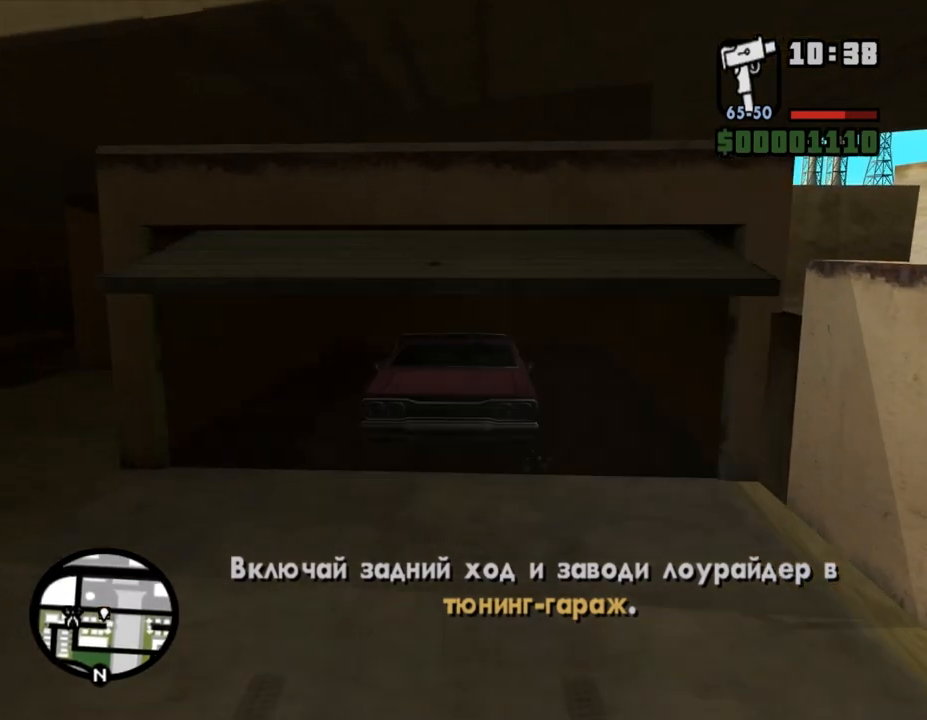
{"keys": ["space"], "mouse": [], "events": []}
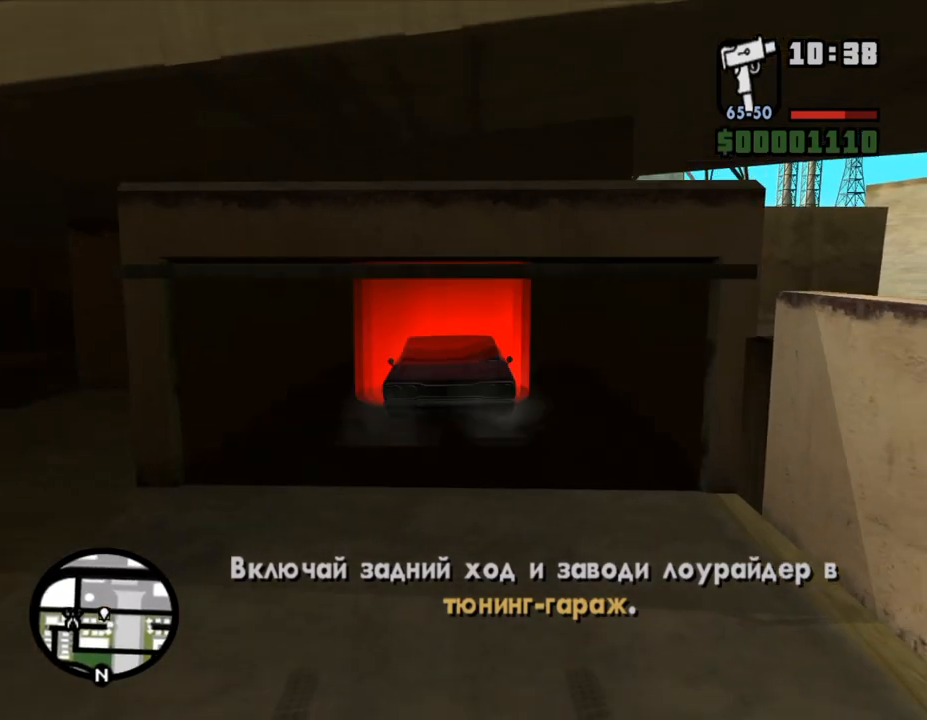
{"keys": [], "mouse": [], "events": [[133, "space", "up"]]}
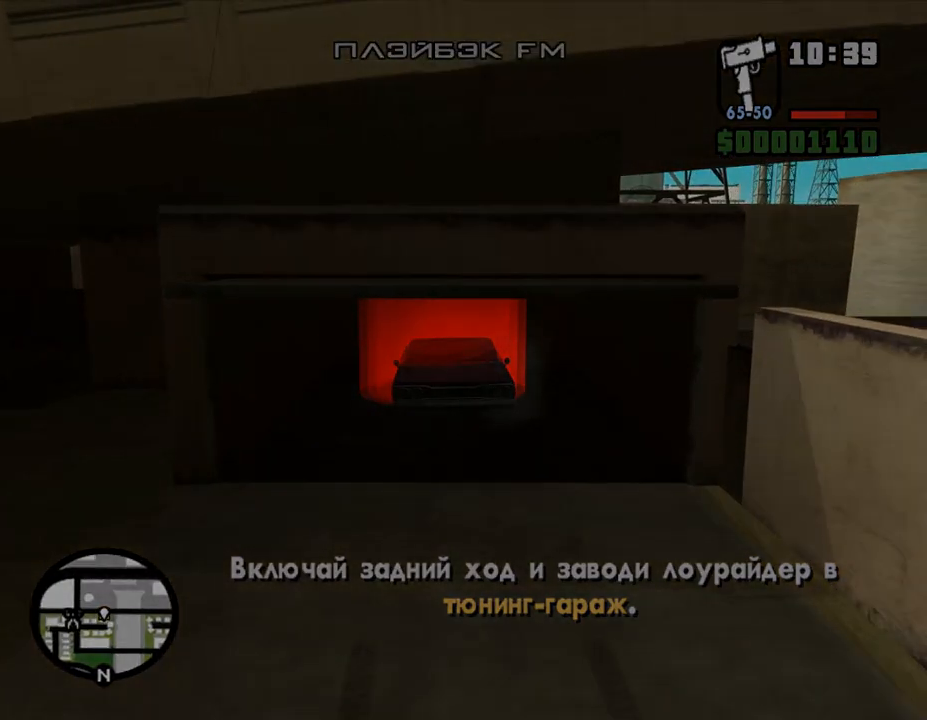
{"keys": [], "mouse": [], "events": []}
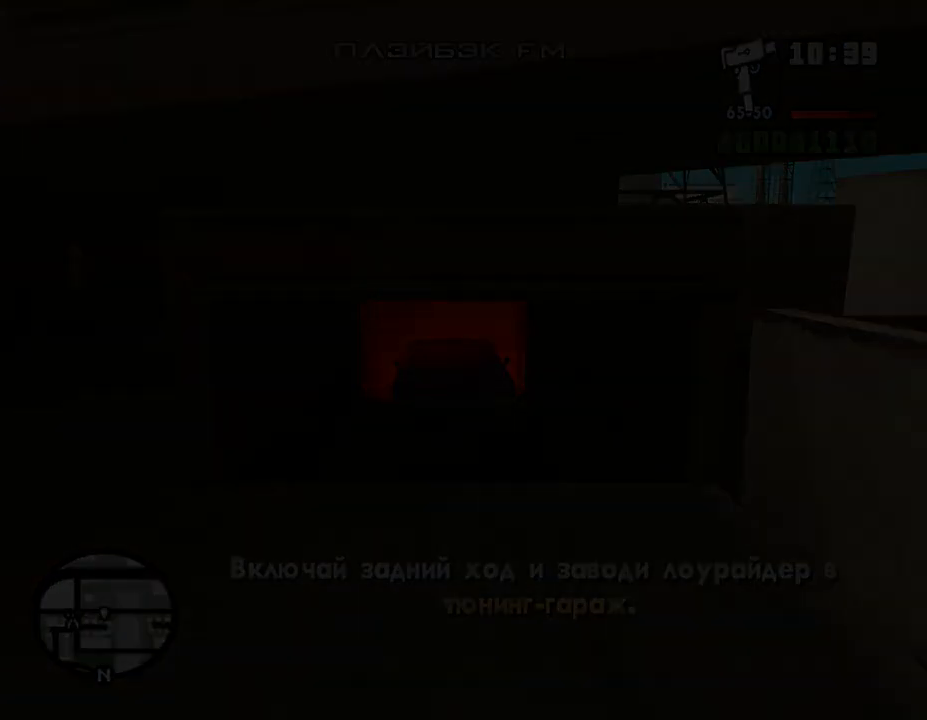
{"keys": [], "mouse": [], "events": []}
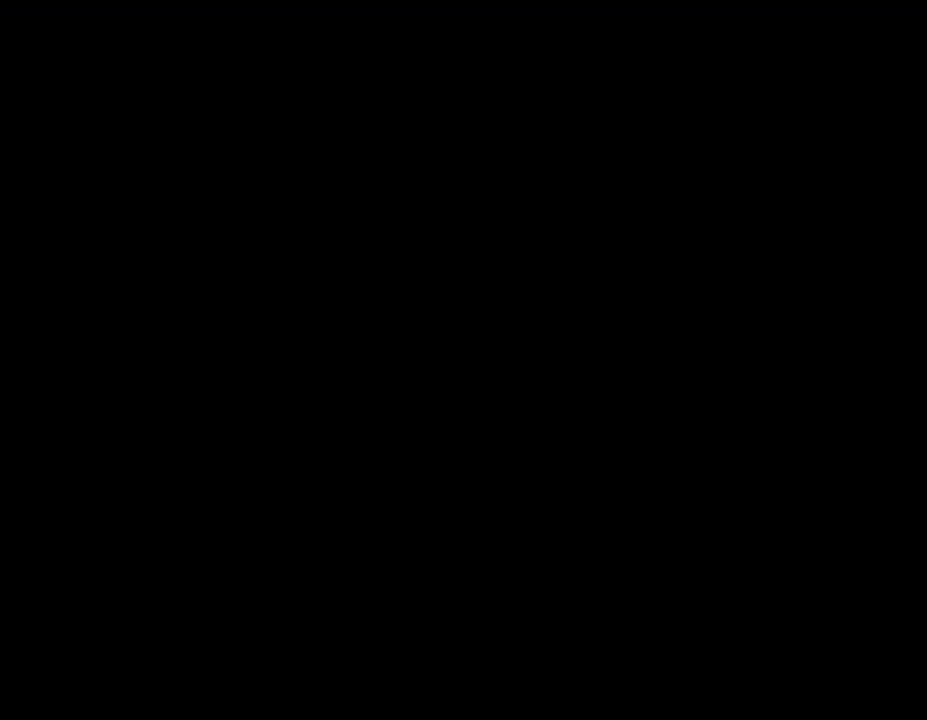
{"keys": [], "mouse": [], "events": []}
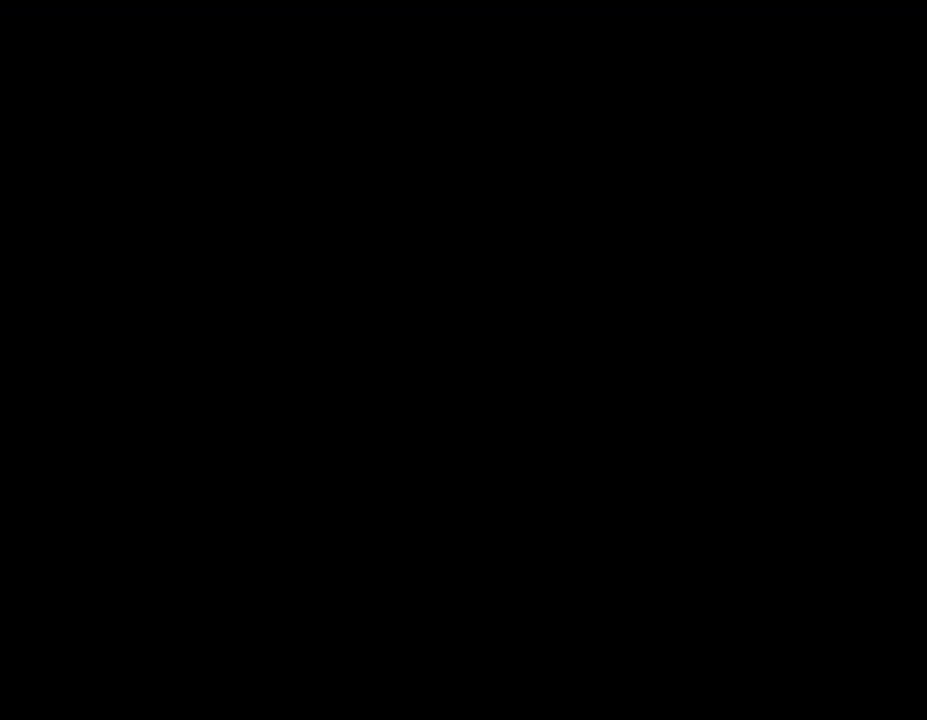
{"keys": [], "mouse": [], "events": []}
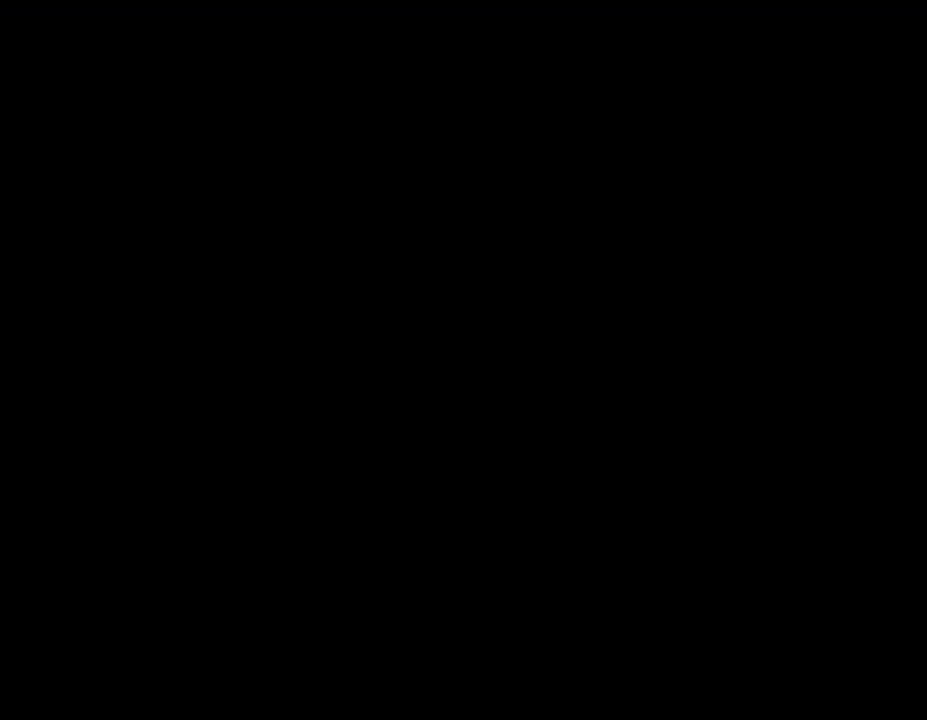
{"keys": [], "mouse": [], "events": []}
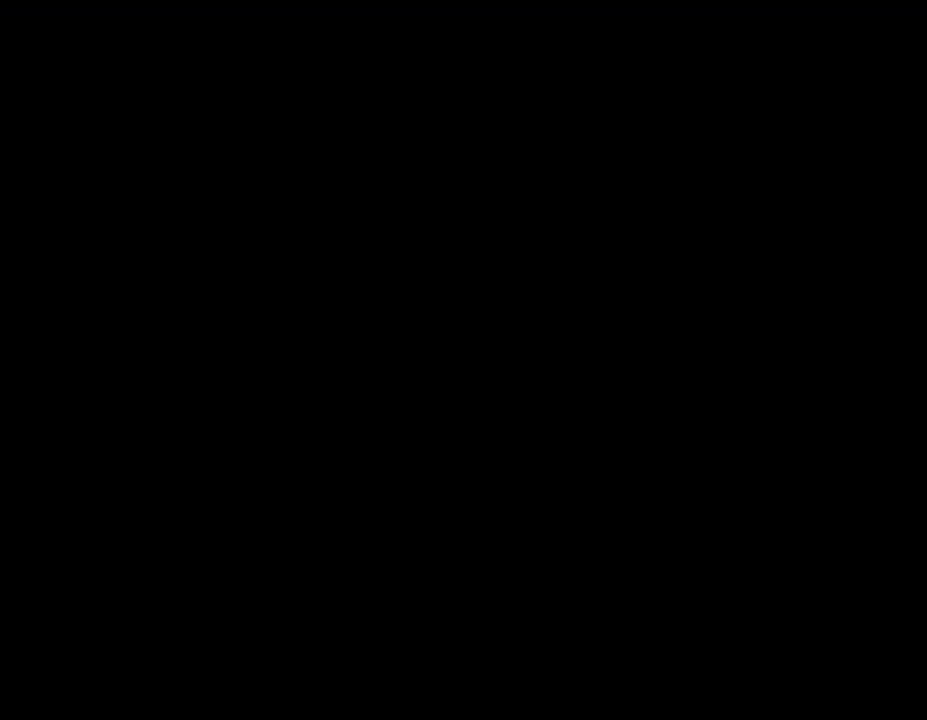
{"keys": [], "mouse": [], "events": []}
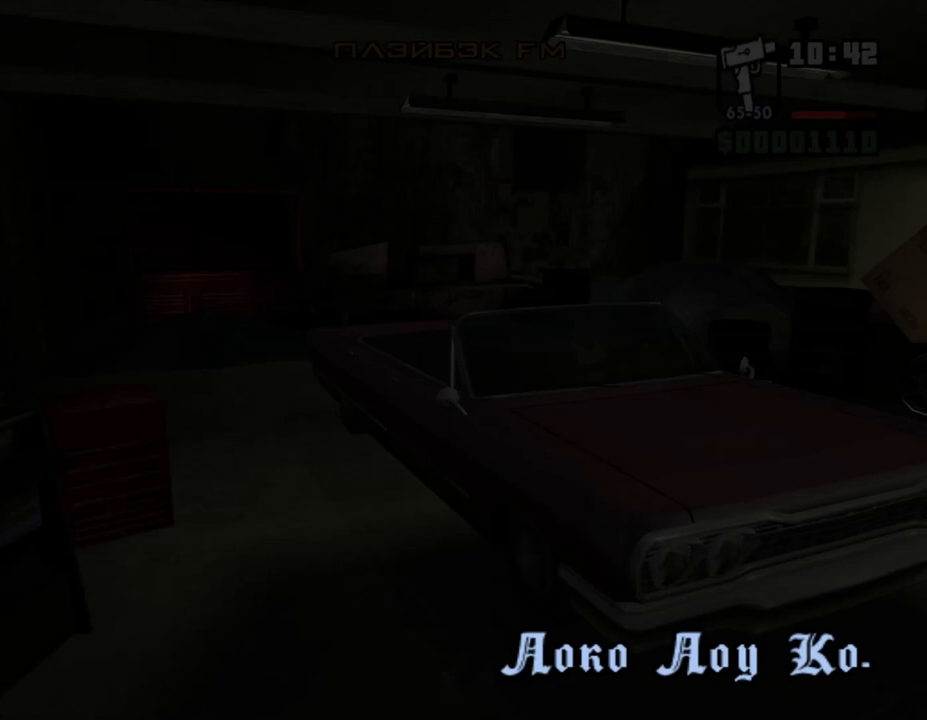
{"keys": [], "mouse": [], "events": []}
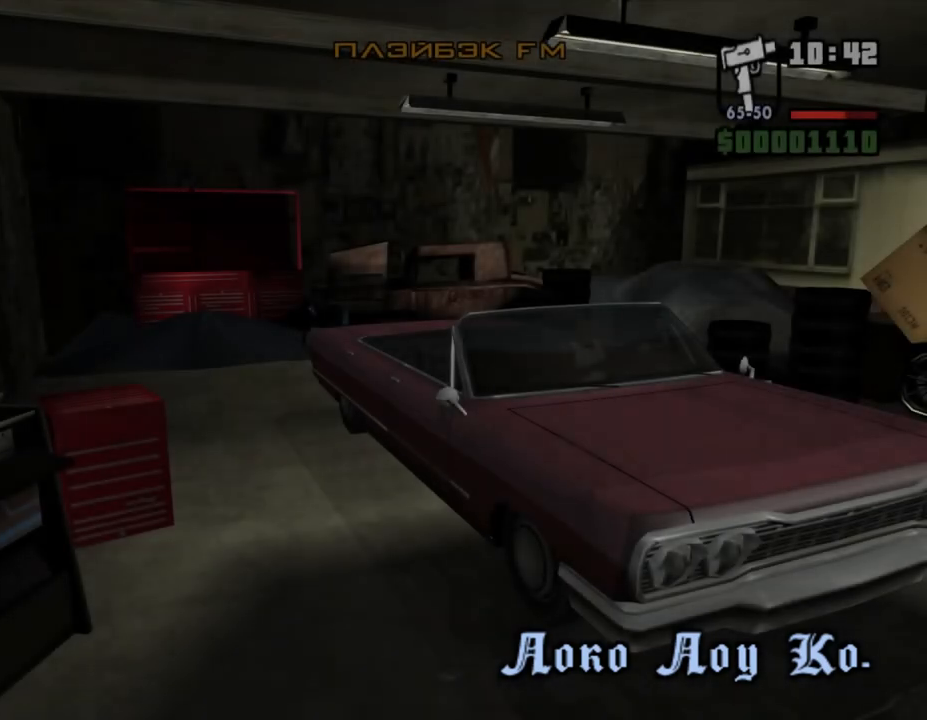
{"keys": ["w"], "mouse": [], "events": [[500, "w", "down"]]}
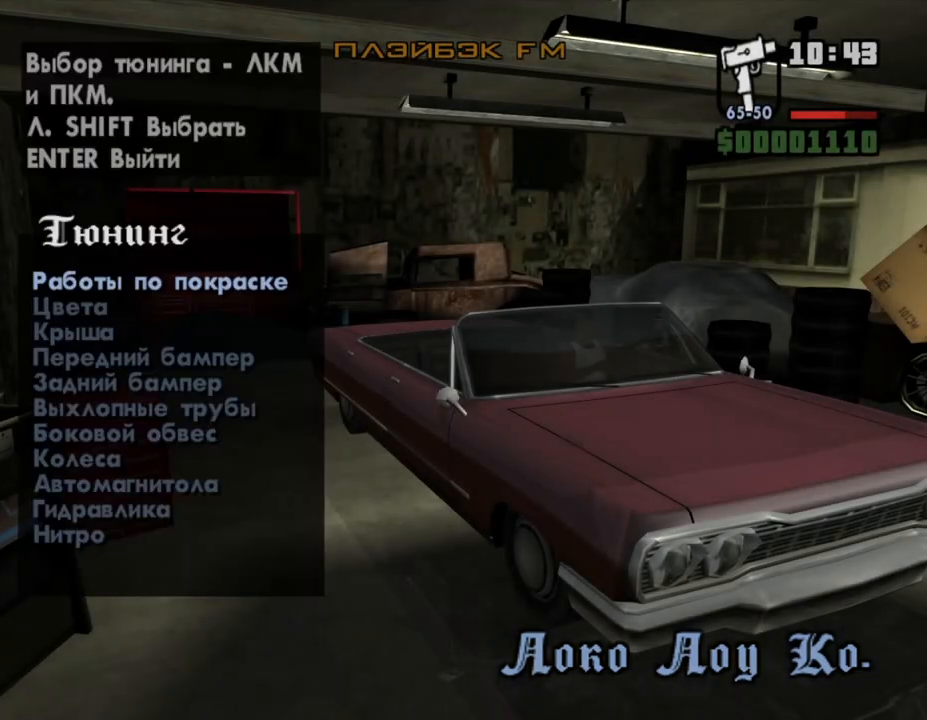
{"keys": [], "mouse": [], "events": [[100, "shift_l", "down"], [100, "w", "up"], [167, "shift_l", "up"], [333, "shift_l", "down"], [433, "shift_l", "up"]]}
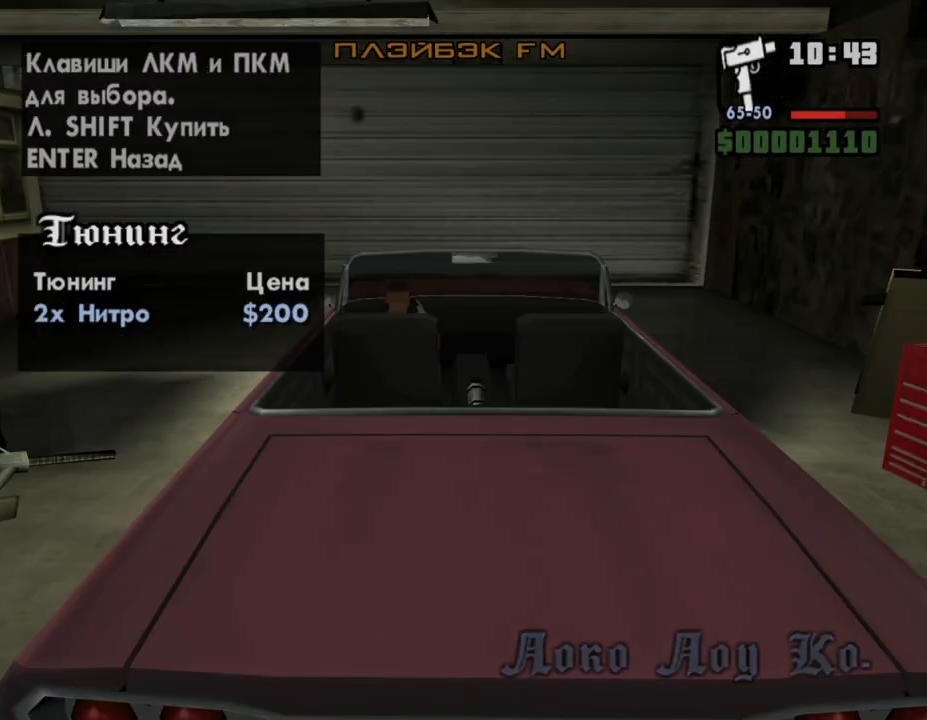
{"keys": [], "mouse": [], "events": [[300, "shift_l", "down"], [400, "shift_l", "up"]]}
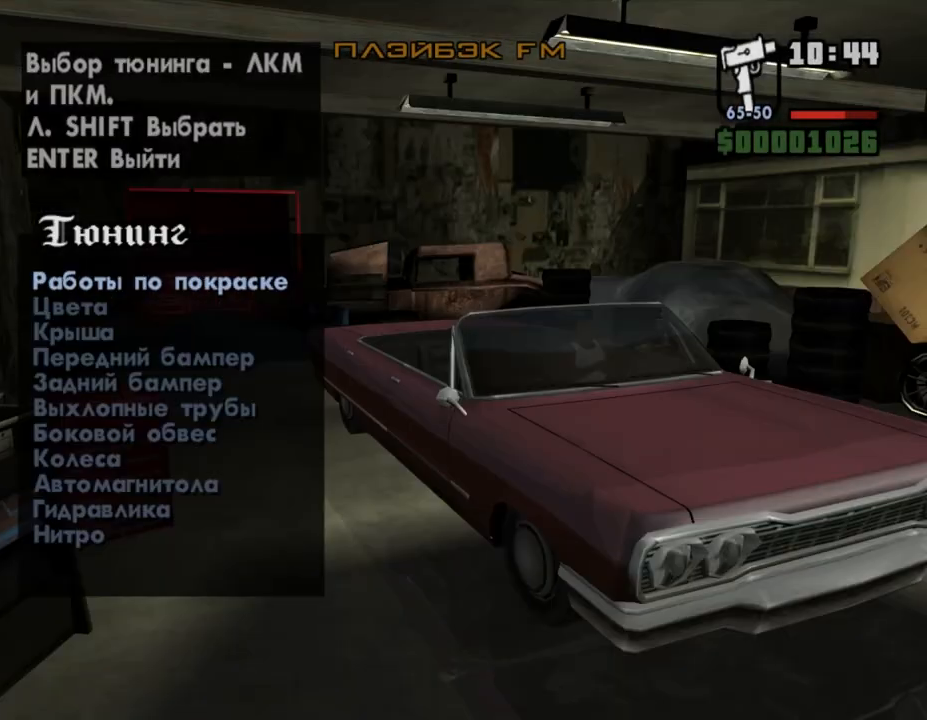
{"keys": [], "mouse": [], "events": [[67, "f", "down"], [167, "f", "up"]]}
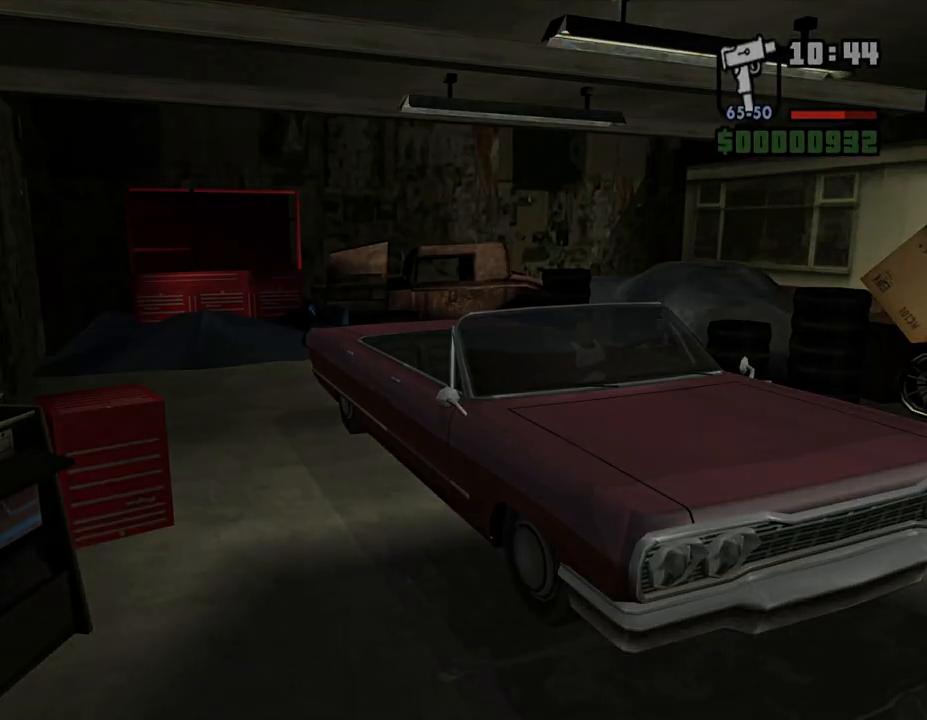
{"keys": ["w"], "mouse": [], "events": [[300, "w", "down"]]}